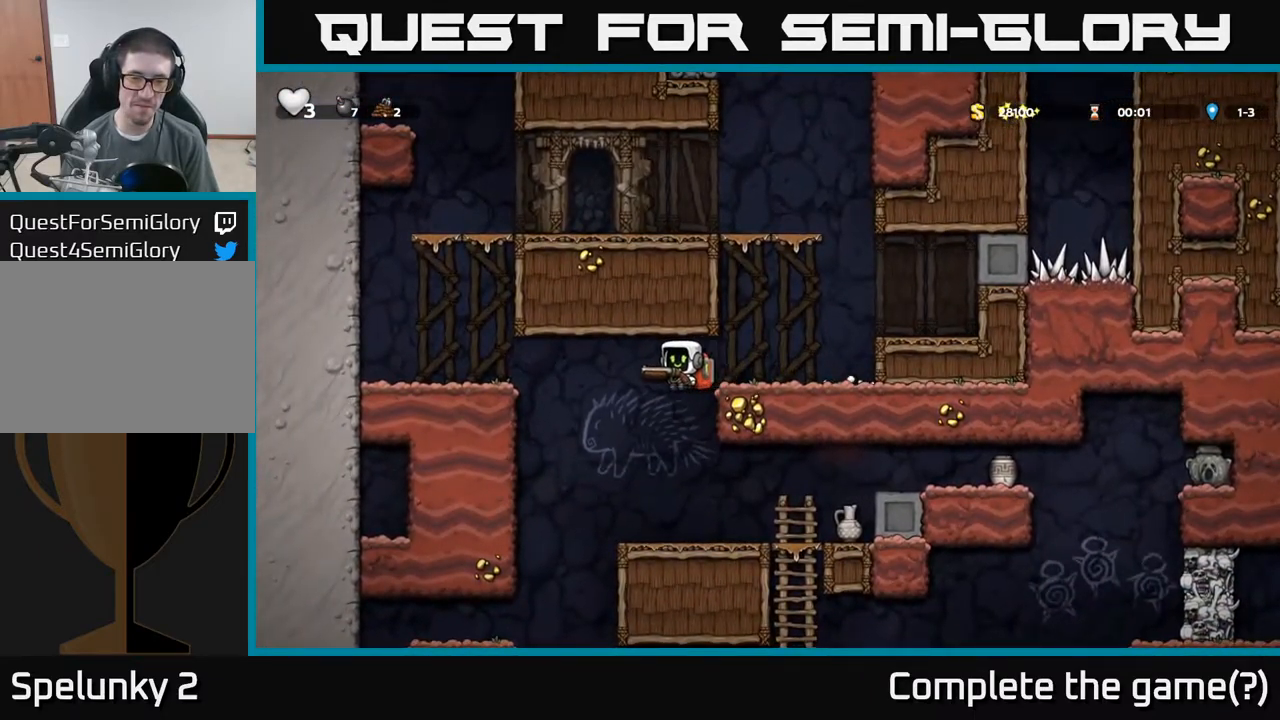
Gameplay with a controller (Xbox layout); each line is a JSON object with the inputs held at the frame after it. "events" lists button and stick changes between this image and that frame as [ms after this image, input, new state], when the widget could be followed in between. Not read: L3 R3 right_stick.
{"buttons": ["X"], "left_stick": "right", "events": [[217, "left_stick", "right"], [400, "X", "down"]]}
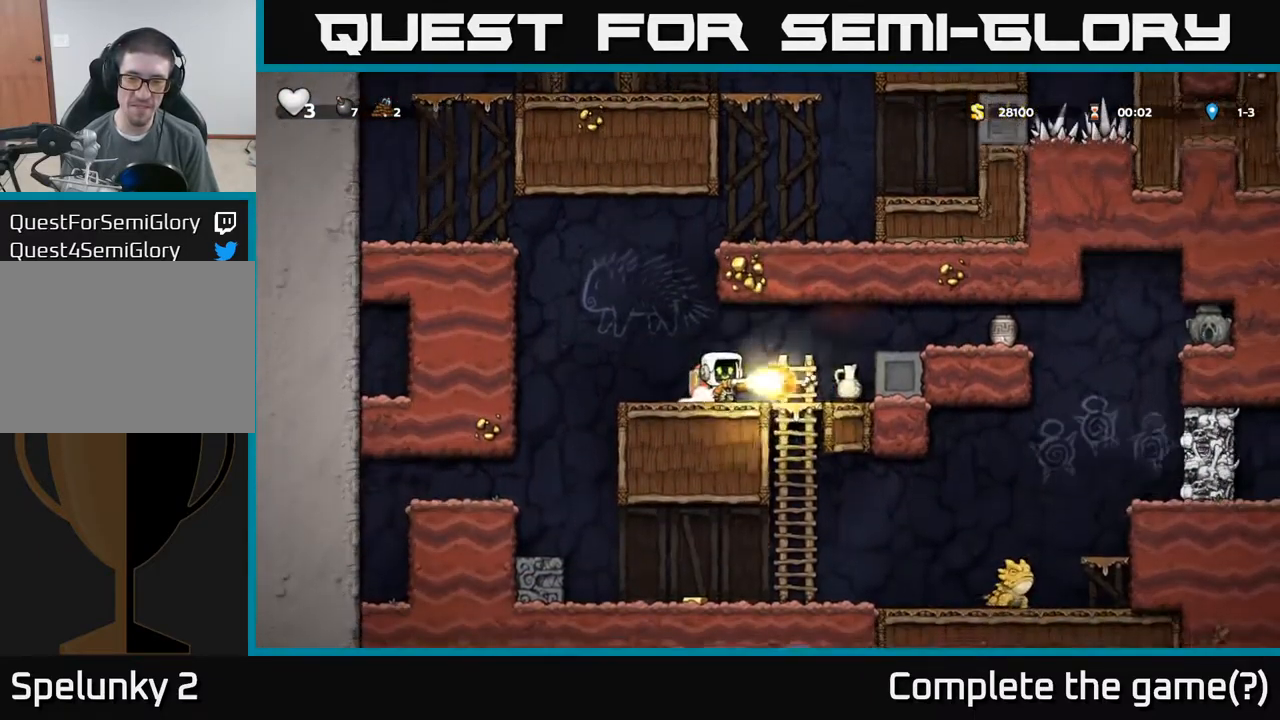
{"buttons": [], "left_stick": "right", "events": [[17, "X", "up"], [67, "left_stick", "center"], [234, "left_stick", "right"]]}
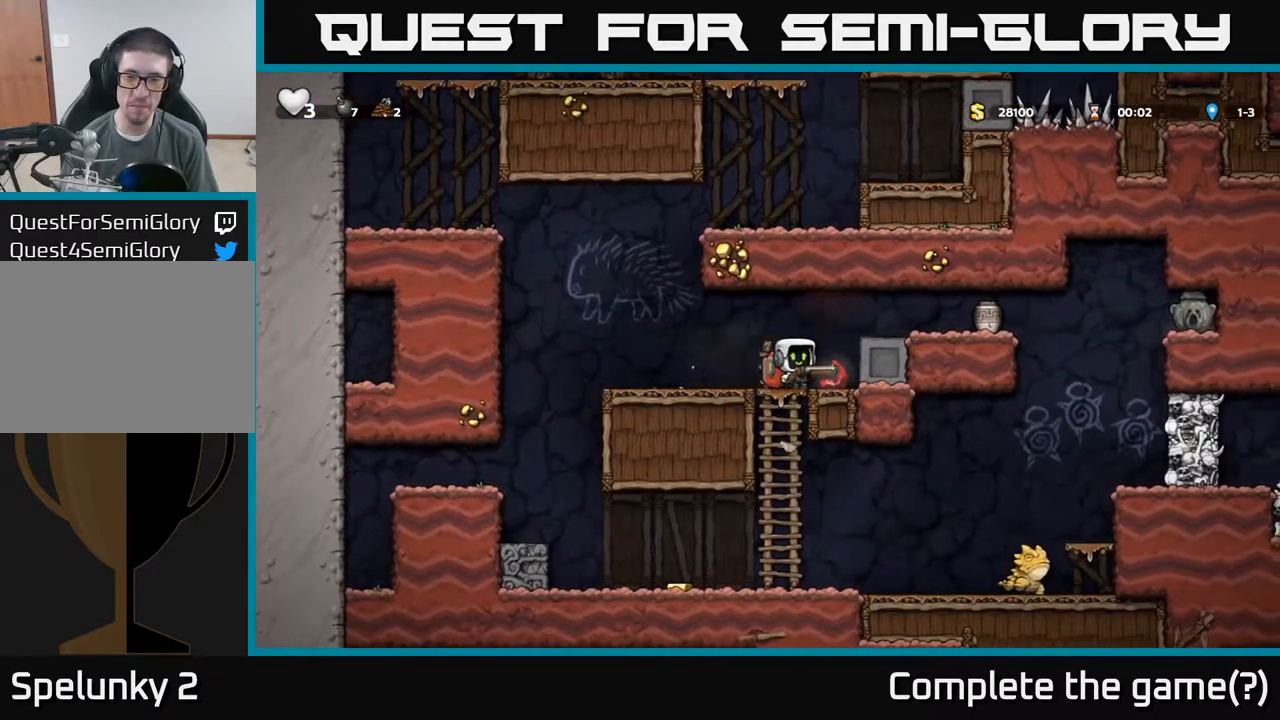
{"buttons": ["X"], "left_stick": "center", "events": [[84, "A", "down"], [217, "A", "up"], [334, "left_stick", "center"], [400, "X", "down"]]}
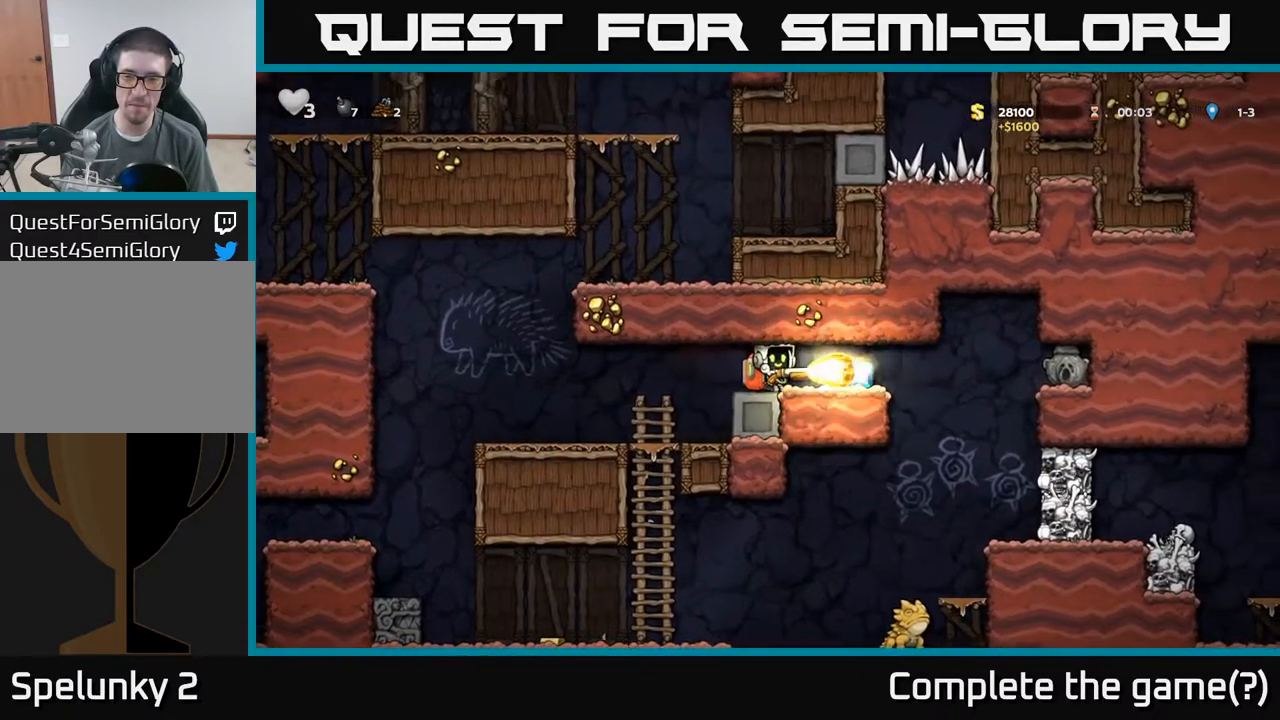
{"buttons": [], "left_stick": "center", "events": [[34, "X", "up"]]}
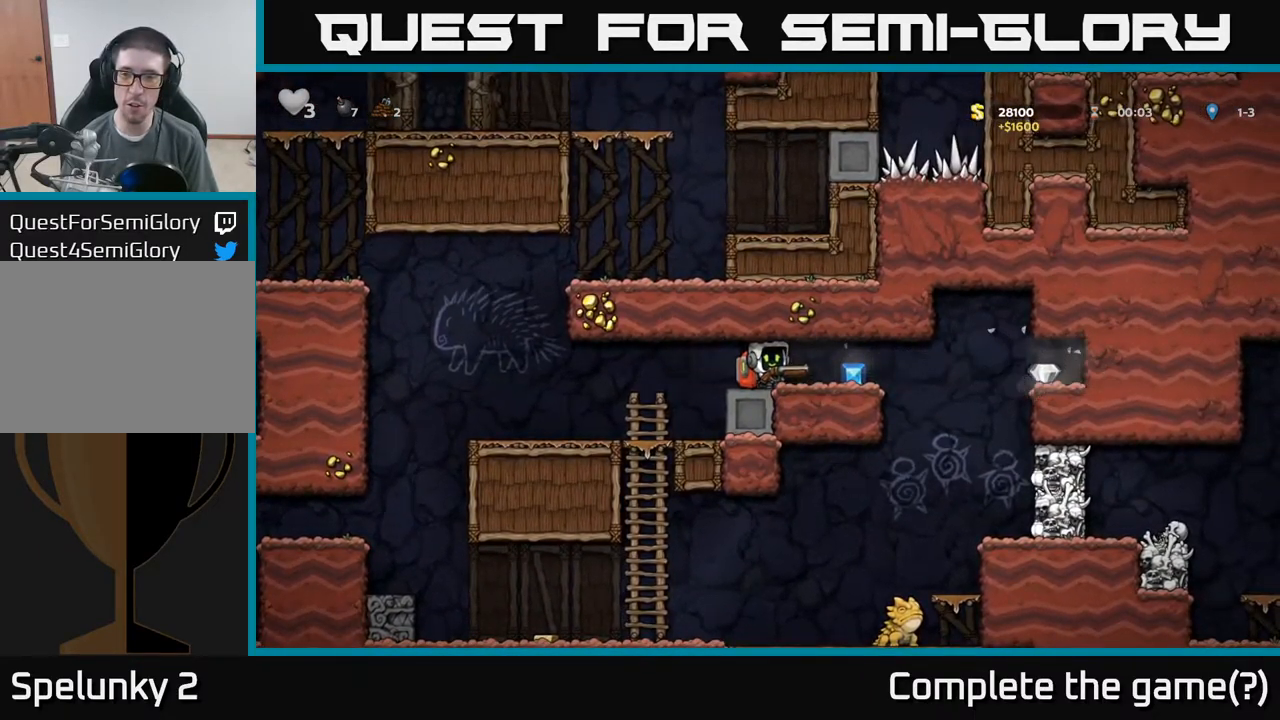
{"buttons": ["A"], "left_stick": "right", "events": [[34, "left_stick", "right"], [417, "A", "down"]]}
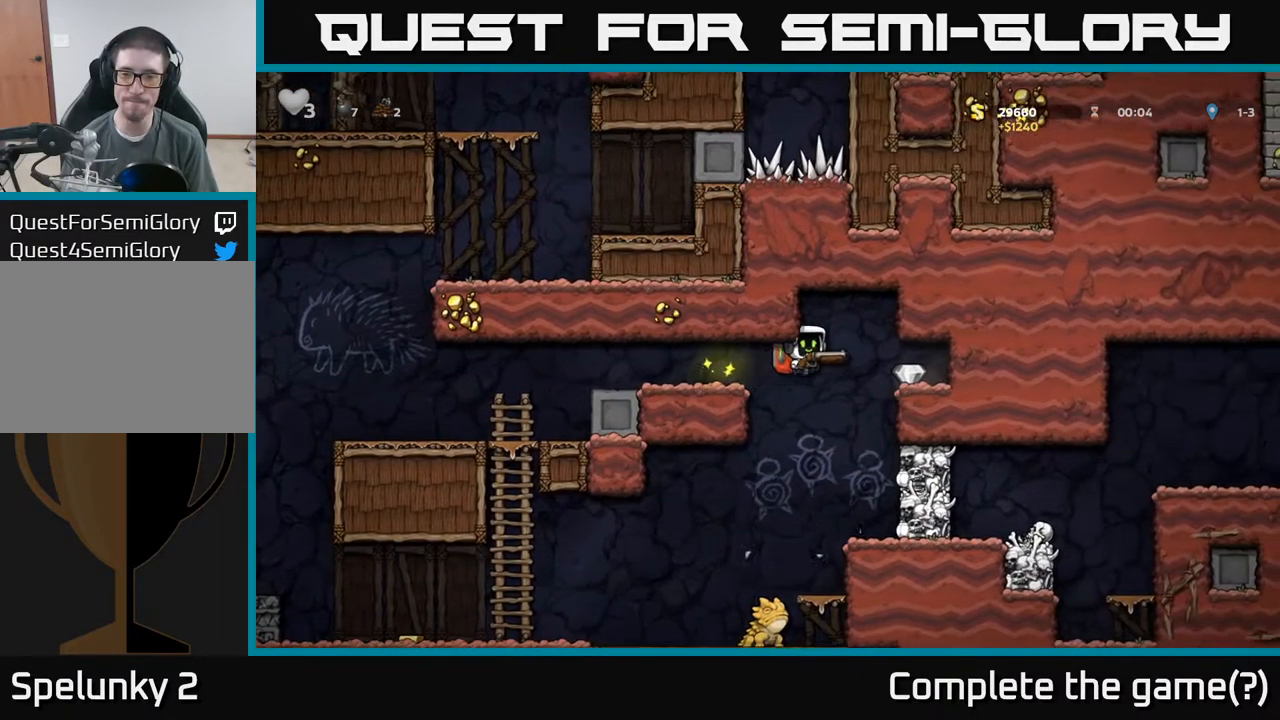
{"buttons": ["A"], "left_stick": "right", "events": [[84, "A", "up"], [500, "A", "down"]]}
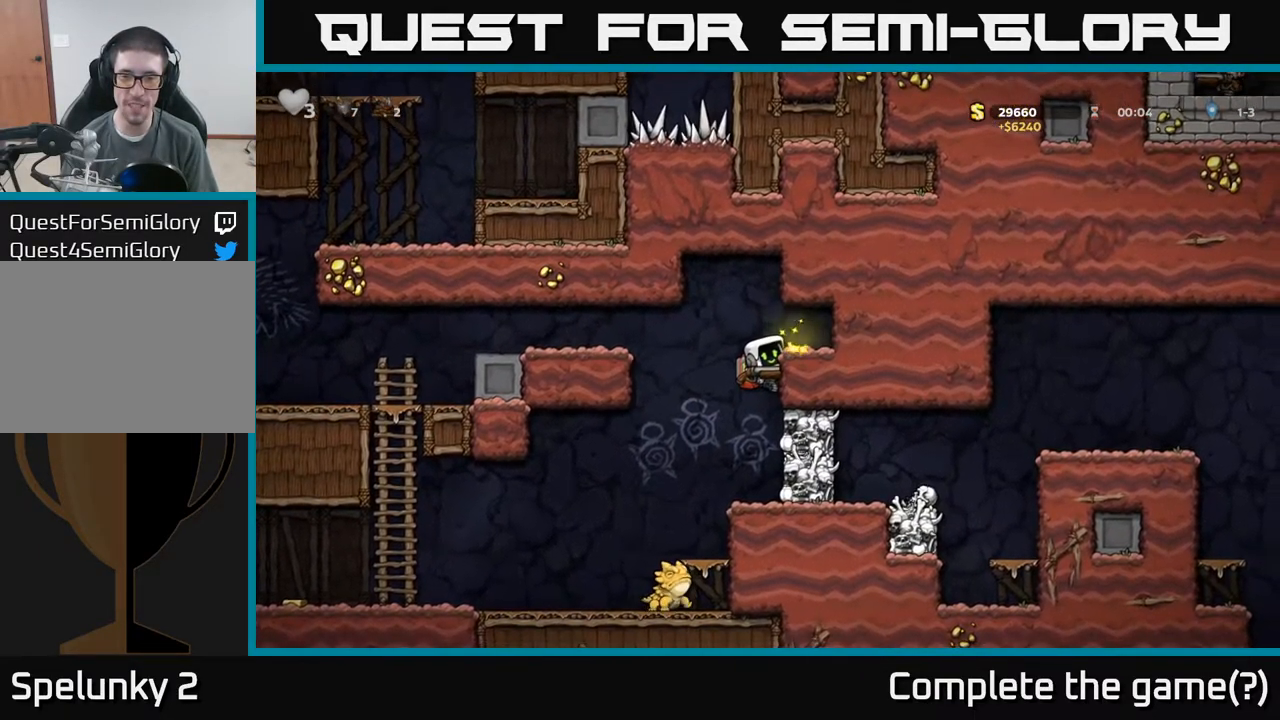
{"buttons": [], "left_stick": "right", "events": [[17, "left_stick", "center"], [117, "A", "up"], [217, "left_stick", "left"], [384, "left_stick", "right"]]}
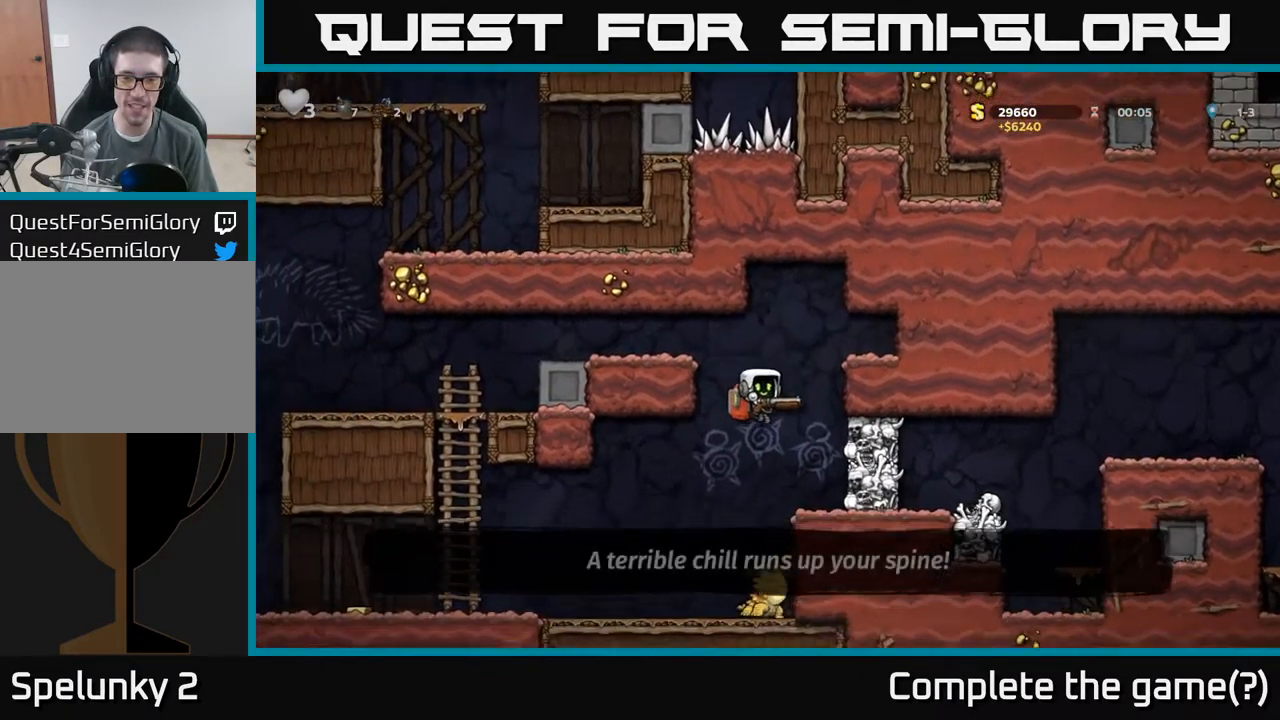
{"buttons": [], "left_stick": "center", "events": [[50, "X", "down"], [50, "left_stick", "center"], [167, "X", "up"]]}
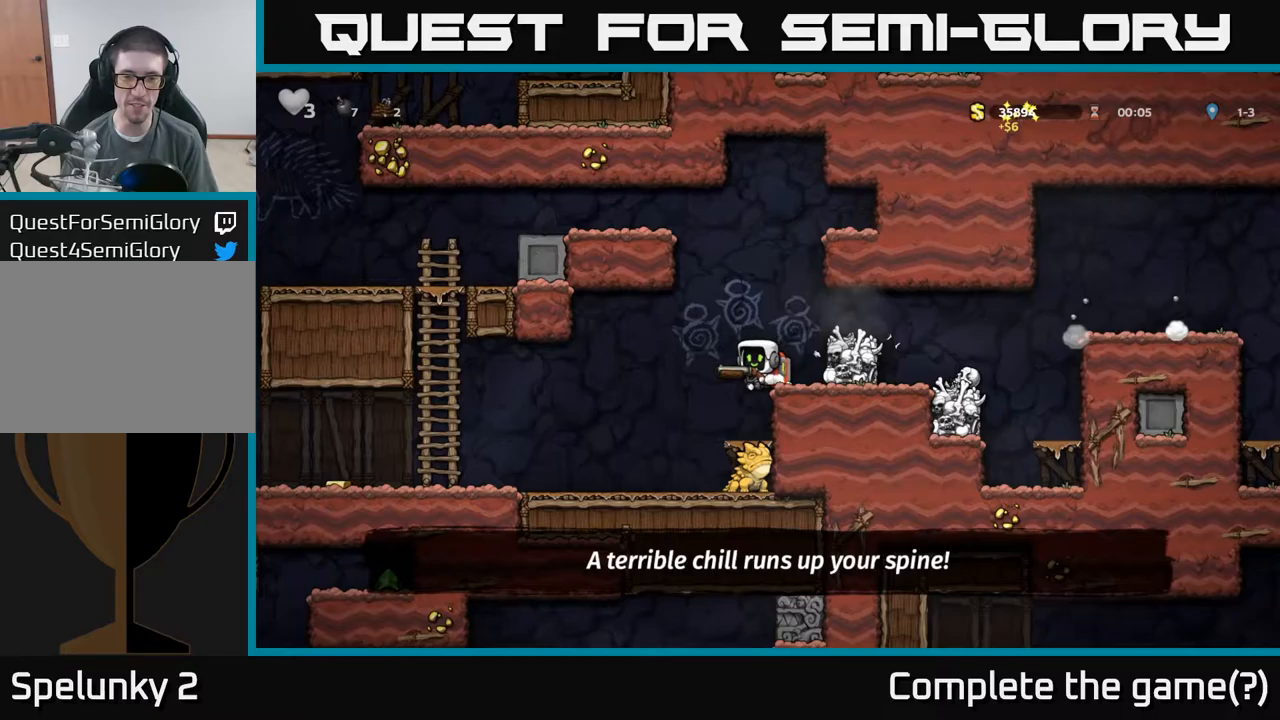
{"buttons": ["X"], "left_stick": "center", "events": [[200, "left_stick", "up"], [350, "left_stick", "right"], [433, "X", "down"], [483, "left_stick", "center"]]}
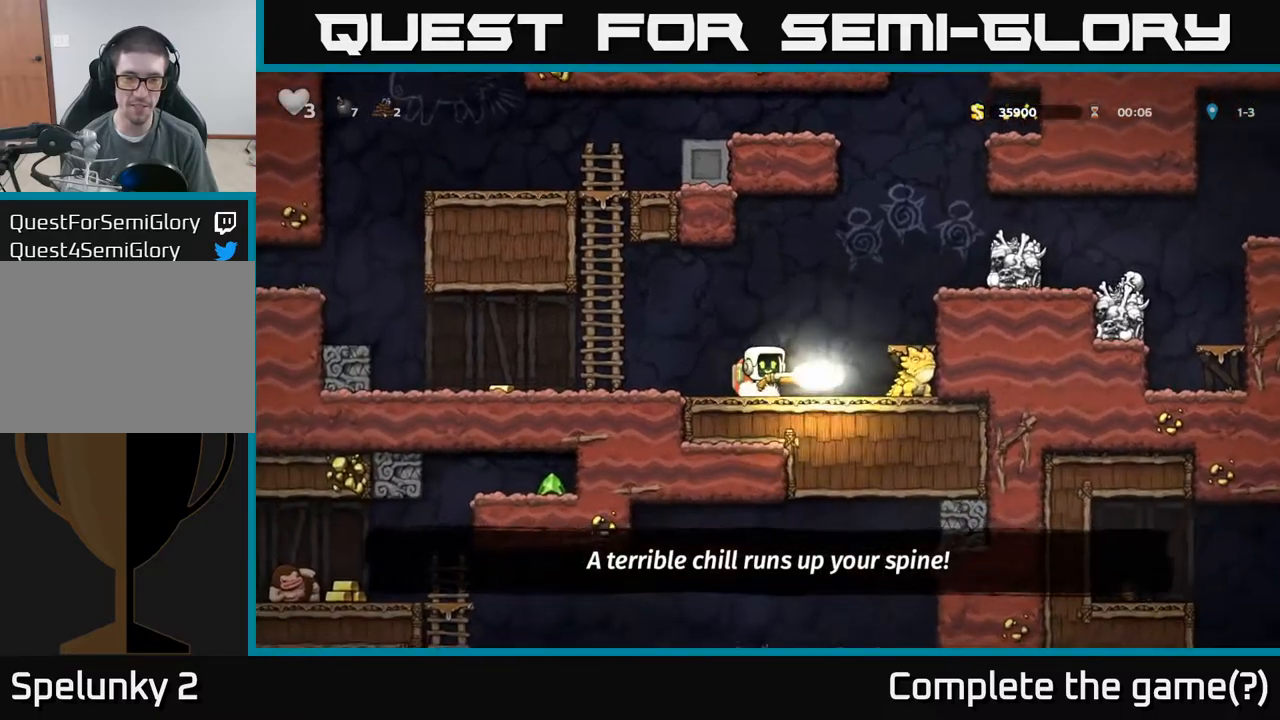
{"buttons": [], "left_stick": "center", "events": [[17, "left_stick", "right"], [50, "X", "up"], [50, "left_stick", "left"], [183, "A", "down"], [183, "left_stick", "right"], [400, "left_stick", "center"], [500, "A", "up"]]}
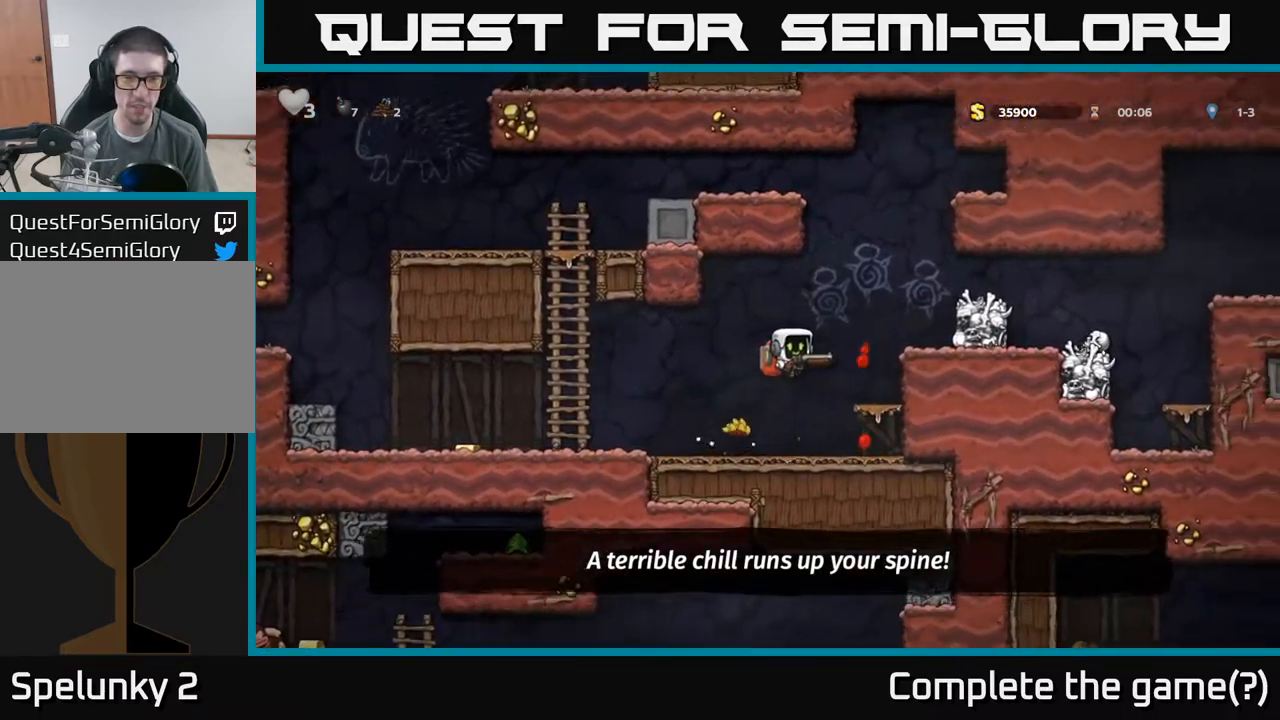
{"buttons": [], "left_stick": "center", "events": [[333, "X", "down"], [433, "X", "up"]]}
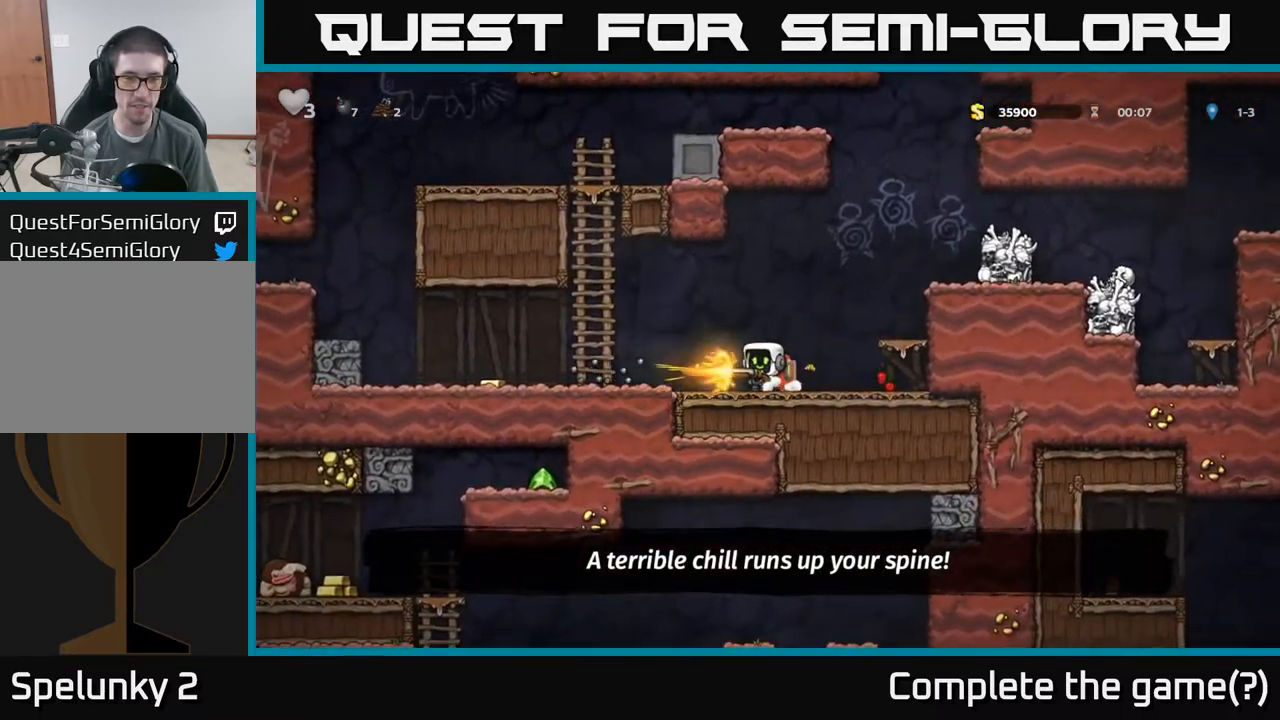
{"buttons": [], "left_stick": "up-right"}
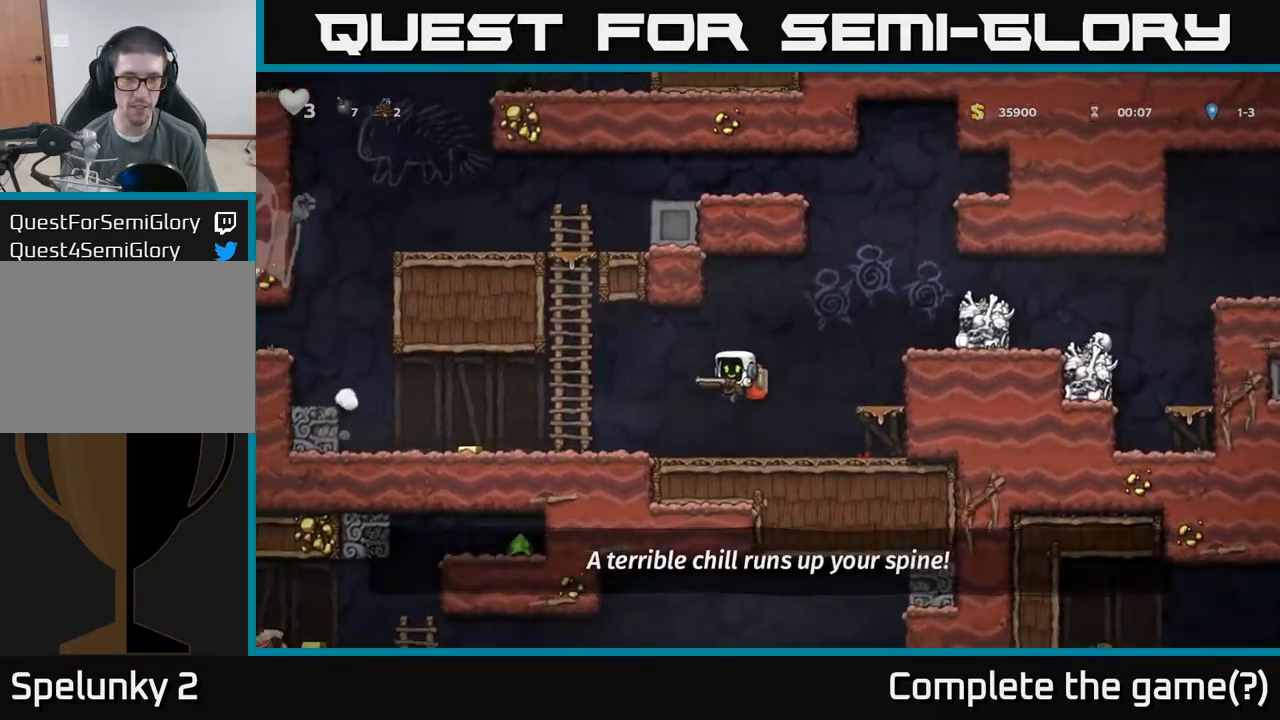
{"buttons": ["A"], "left_stick": "left", "events": [[17, "left_stick", "center"], [50, "left_stick", "right"], [267, "left_stick", "left"], [483, "A", "down"]]}
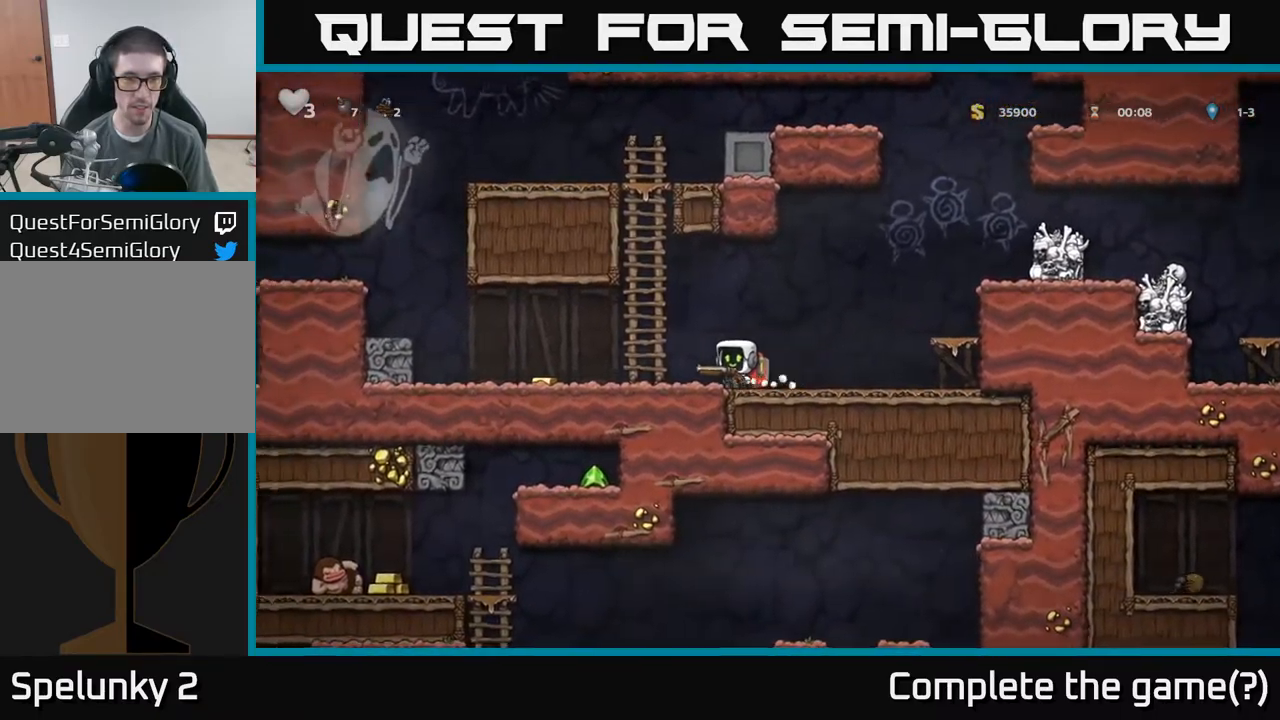
{"buttons": [], "left_stick": "right", "events": [[317, "A", "up"], [333, "left_stick", "up"], [417, "left_stick", "right"]]}
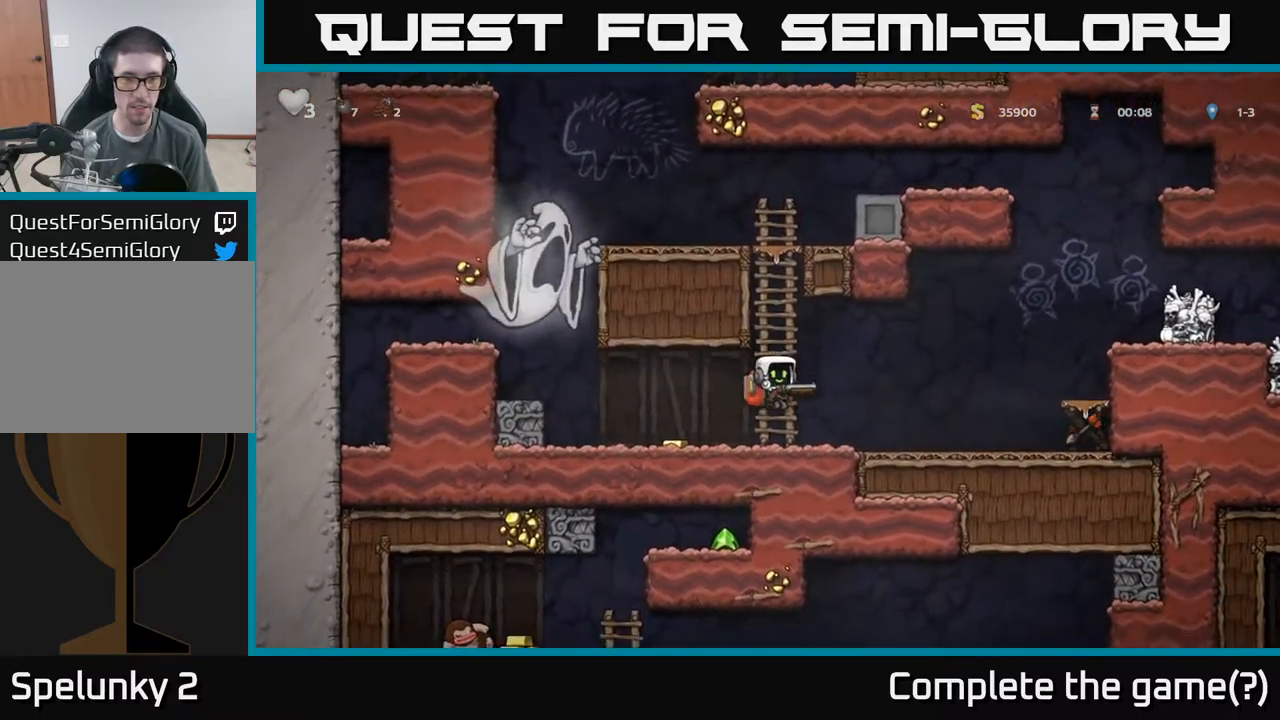
{"buttons": [], "left_stick": "right", "events": [[33, "left_stick", "left"], [317, "left_stick", "up"], [433, "left_stick", "right"]]}
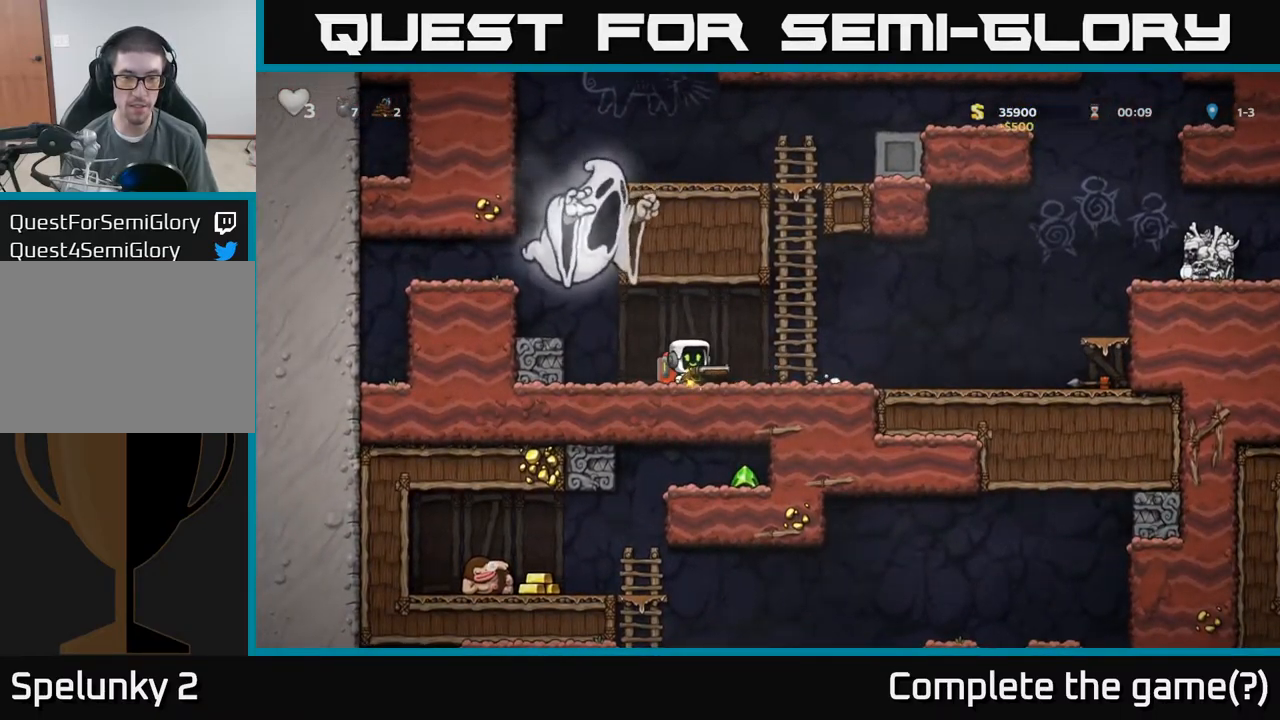
{"buttons": [], "left_stick": "right", "events": []}
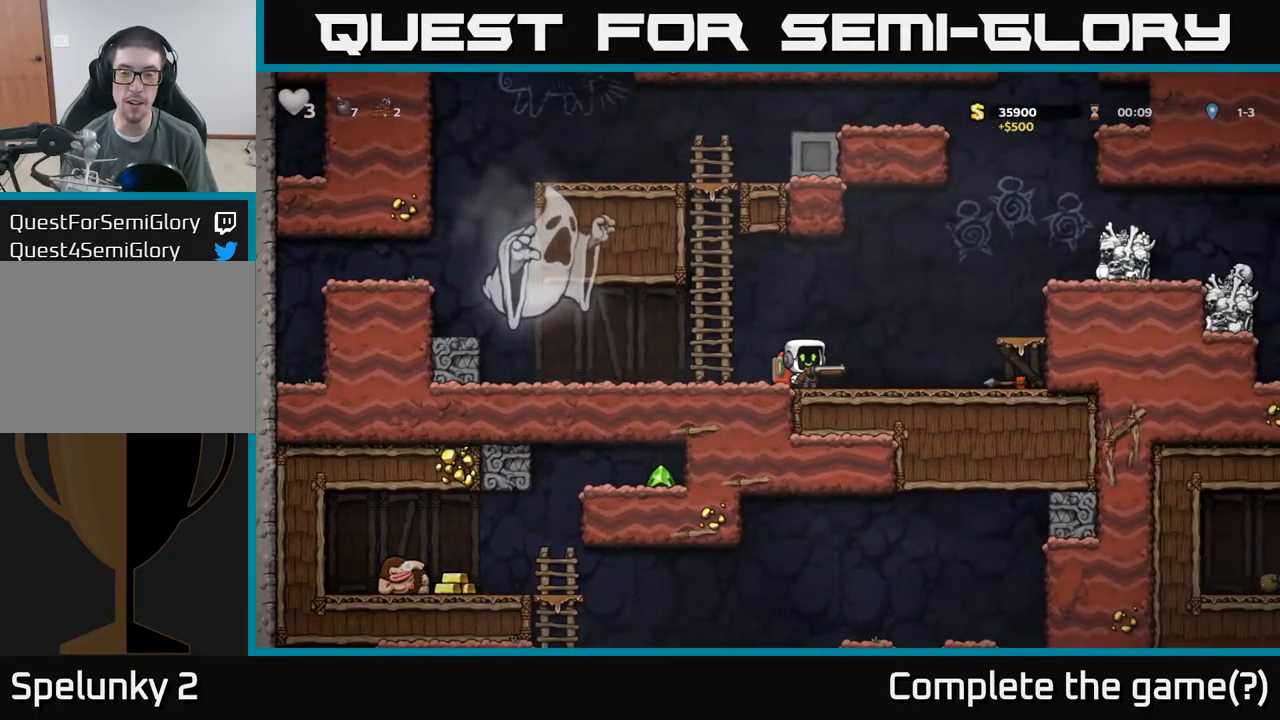
{"buttons": [], "left_stick": "center", "events": [[100, "A", "down"], [300, "A", "up"], [450, "left_stick", "center"]]}
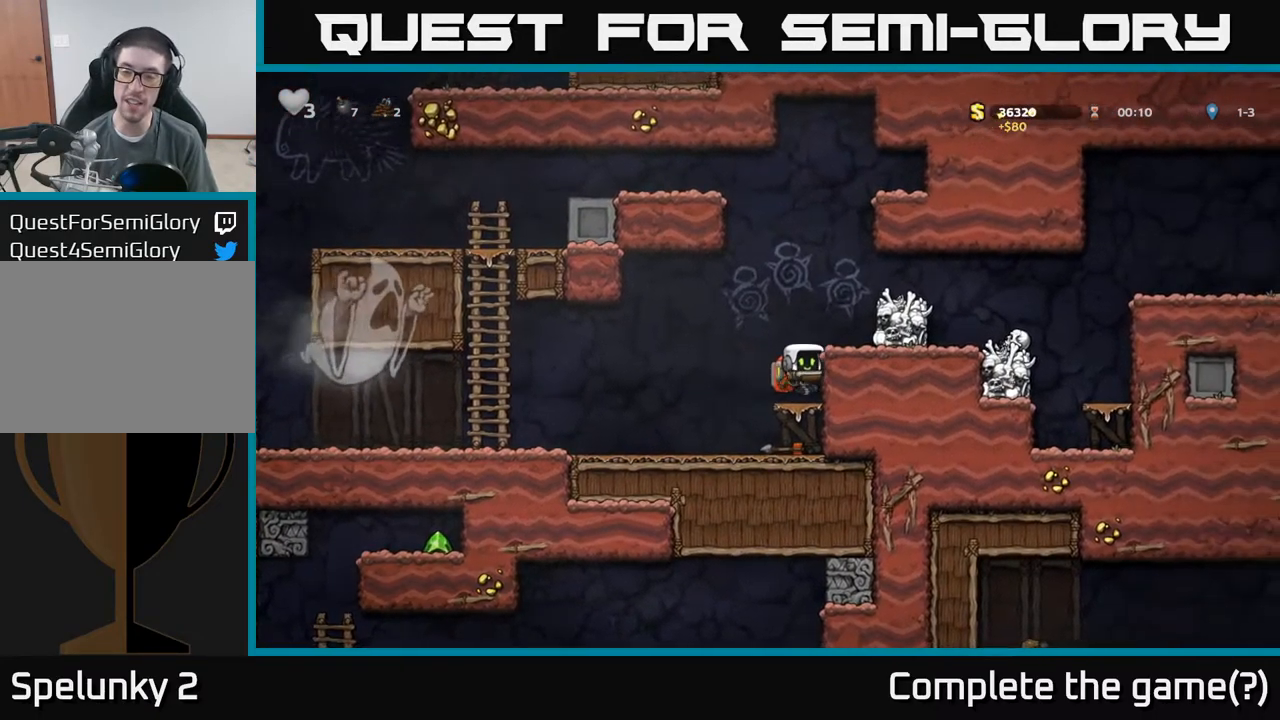
{"buttons": [], "left_stick": "right", "events": [[83, "A", "down"], [250, "X", "down"], [283, "A", "up"], [300, "left_stick", "right"], [383, "X", "up"]]}
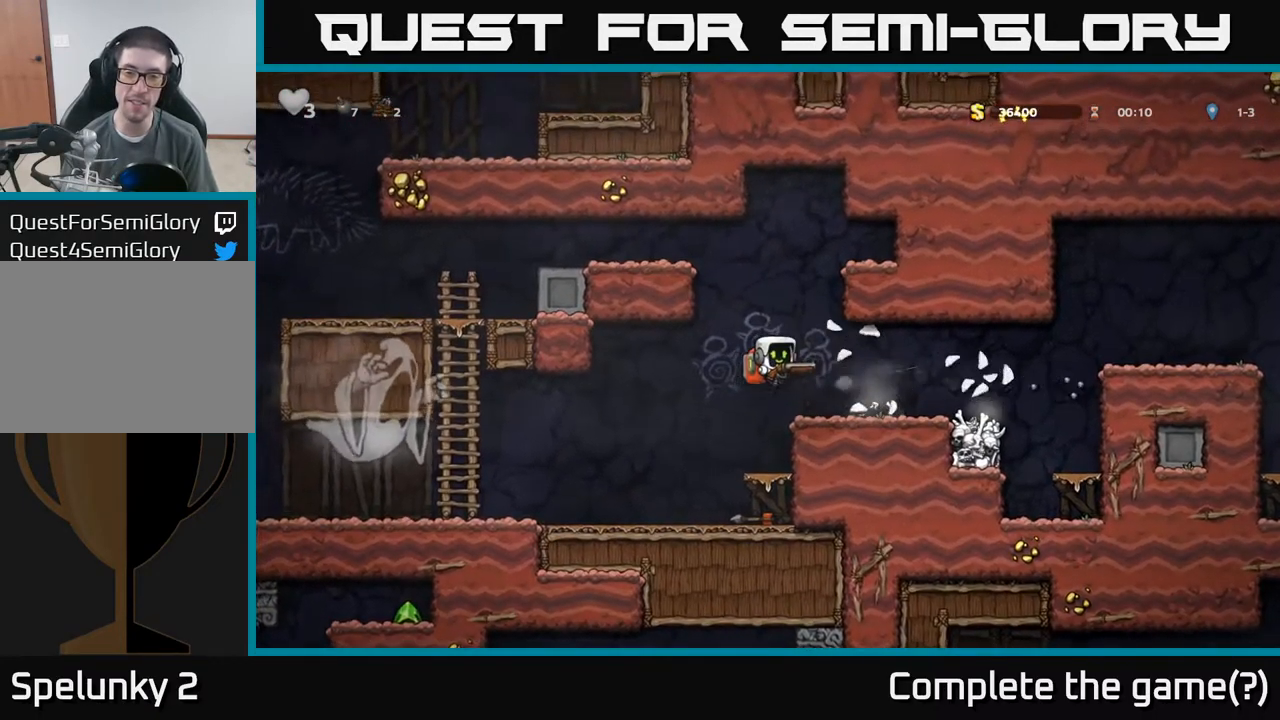
{"buttons": ["A"], "left_stick": "right", "events": [[483, "A", "down"]]}
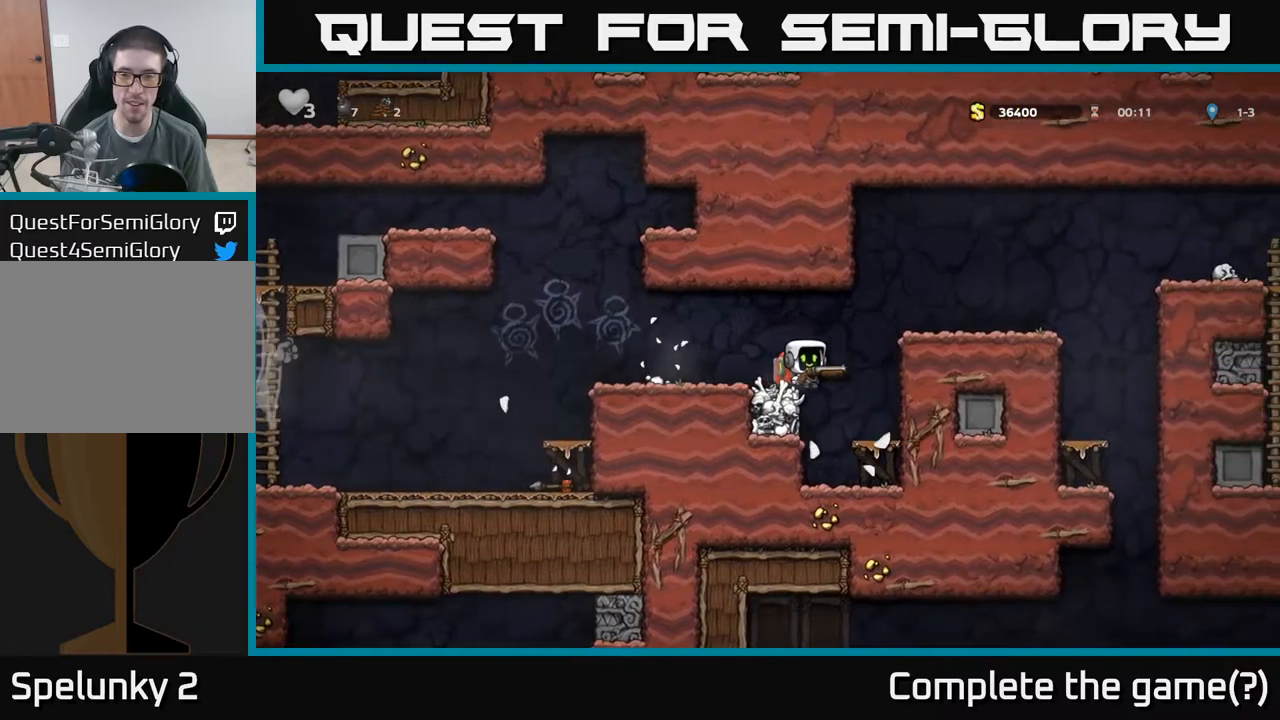
{"buttons": ["A"], "left_stick": "right", "events": [[100, "A", "up"], [417, "A", "down"]]}
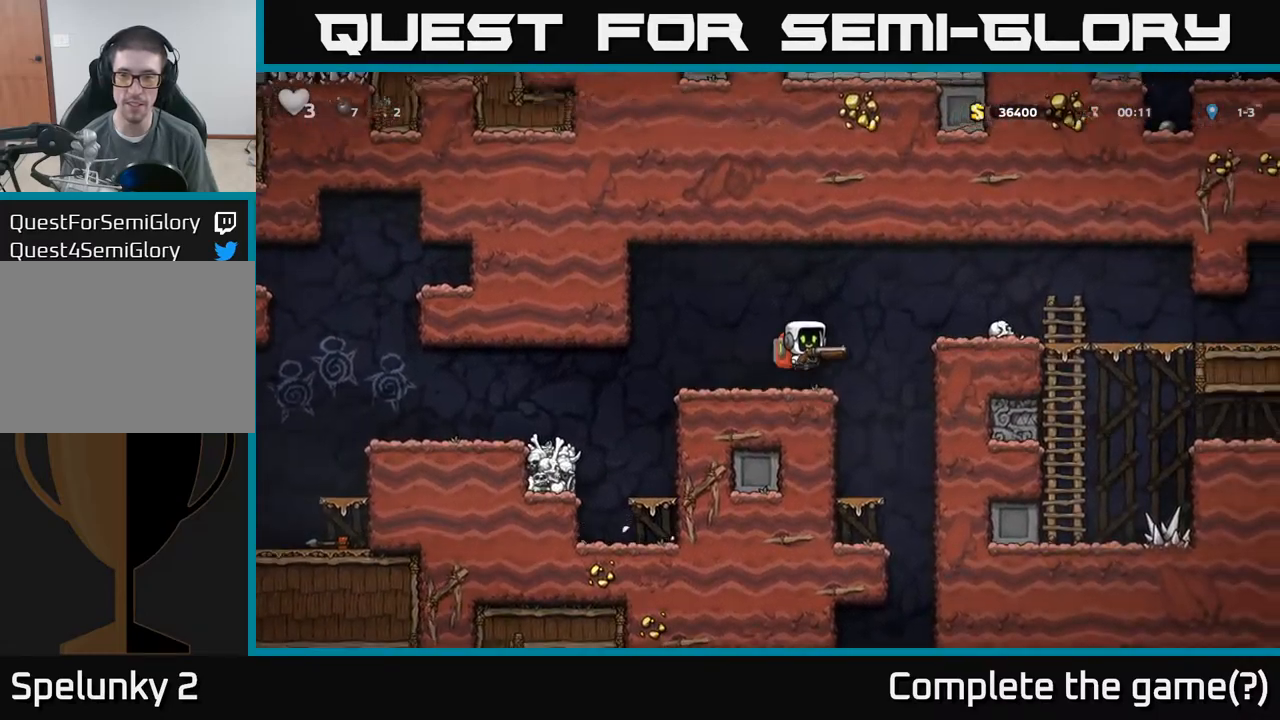
{"buttons": [], "left_stick": "right", "events": [[167, "A", "up"]]}
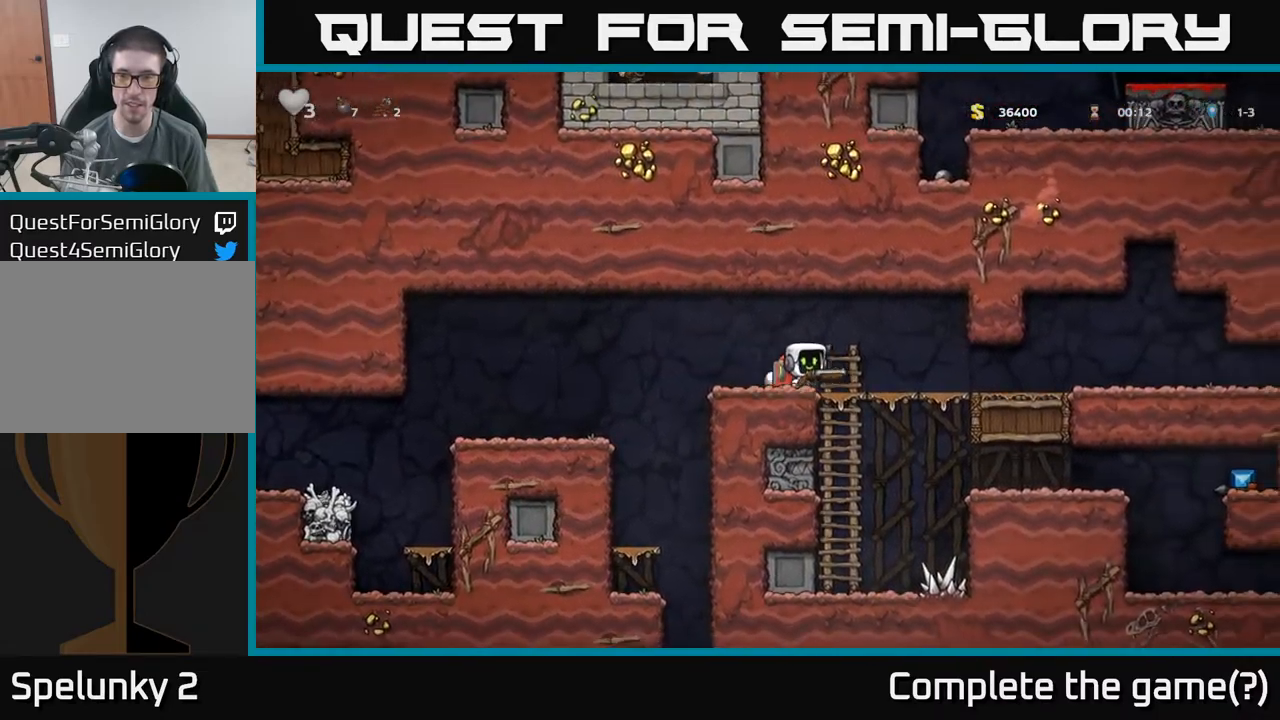
{"buttons": ["X"], "left_stick": "right", "events": [[450, "X", "down"]]}
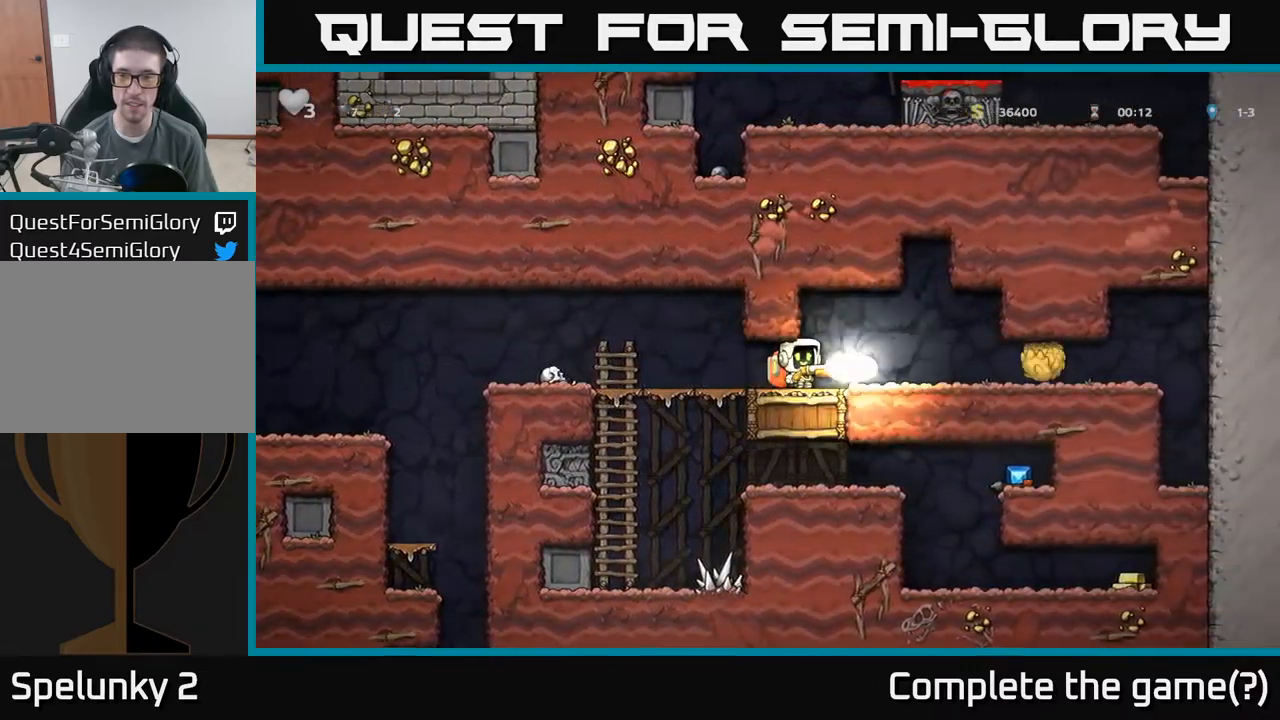
{"buttons": [], "left_stick": "center", "events": [[67, "X", "up"], [284, "left_stick", "center"]]}
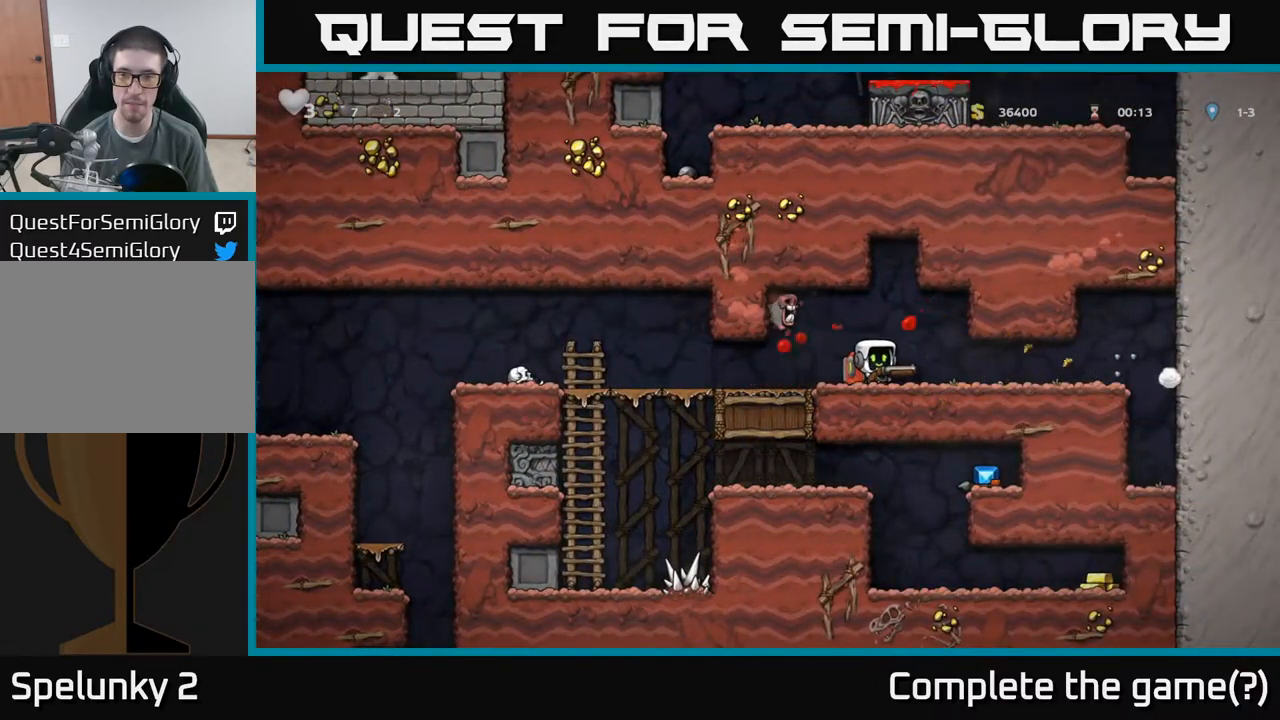
{"buttons": ["A"], "left_stick": "left"}
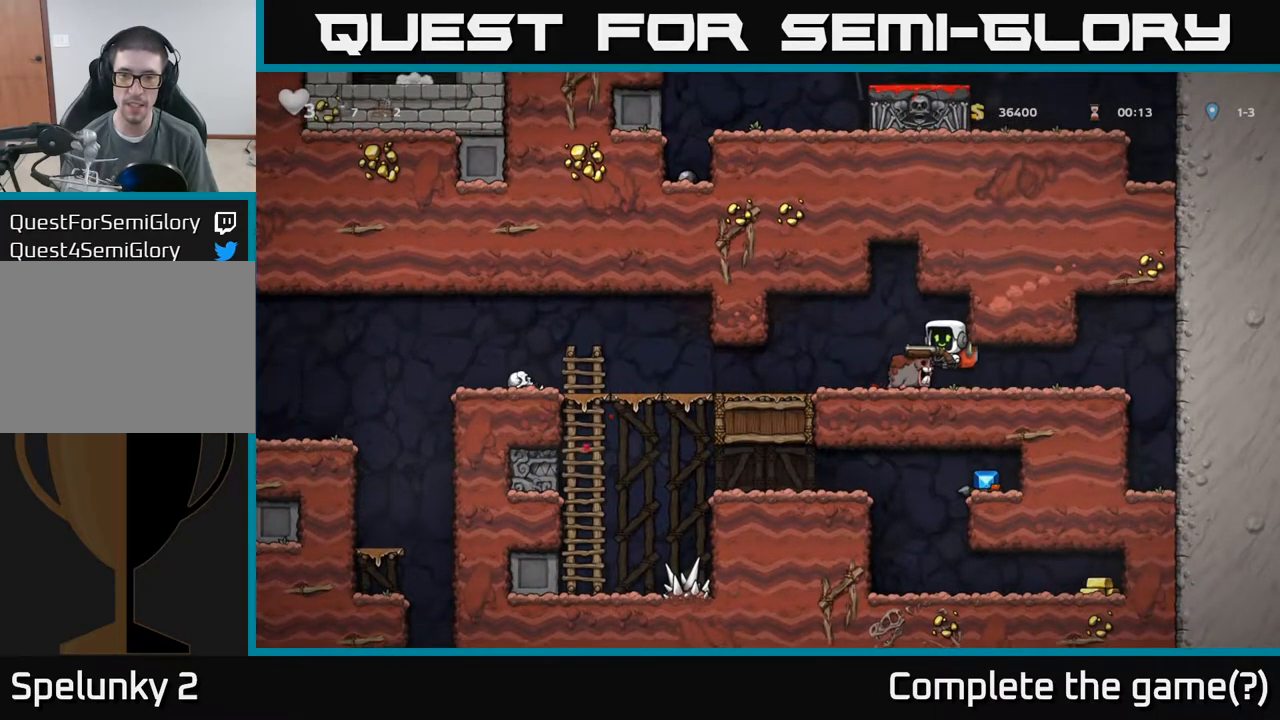
{"buttons": [], "left_stick": "up"}
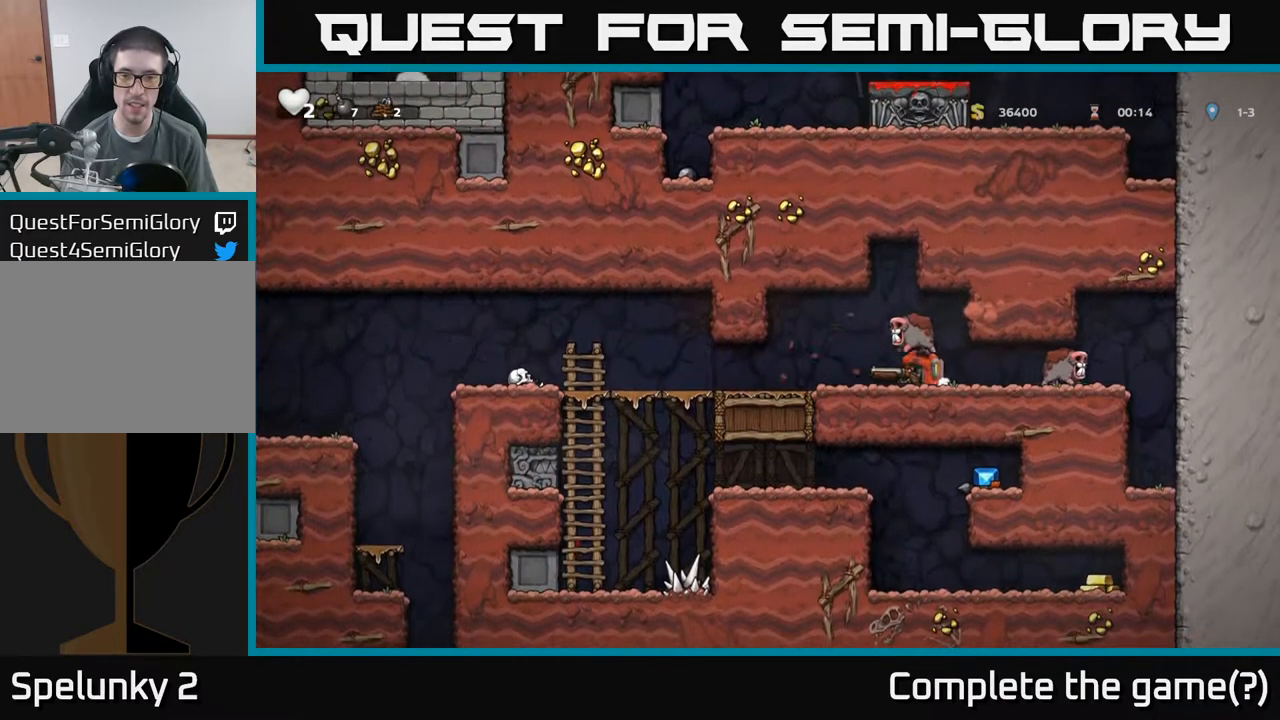
{"buttons": [], "left_stick": "up-right", "events": [[167, "left_stick", "right"], [300, "left_stick", "left"], [400, "X", "down"], [484, "X", "up"], [500, "left_stick", "up-right"]]}
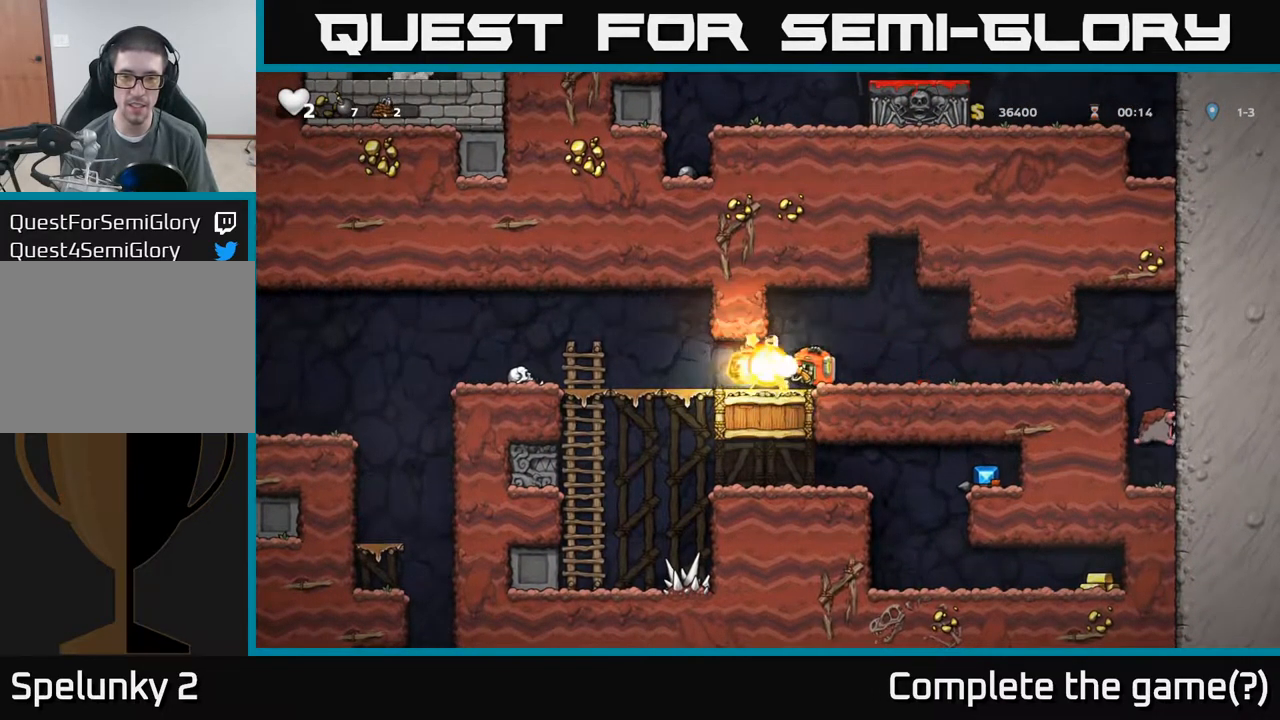
{"buttons": [], "left_stick": "up", "events": [[17, "left_stick", "center"], [184, "left_stick", "left"], [467, "left_stick", "up"]]}